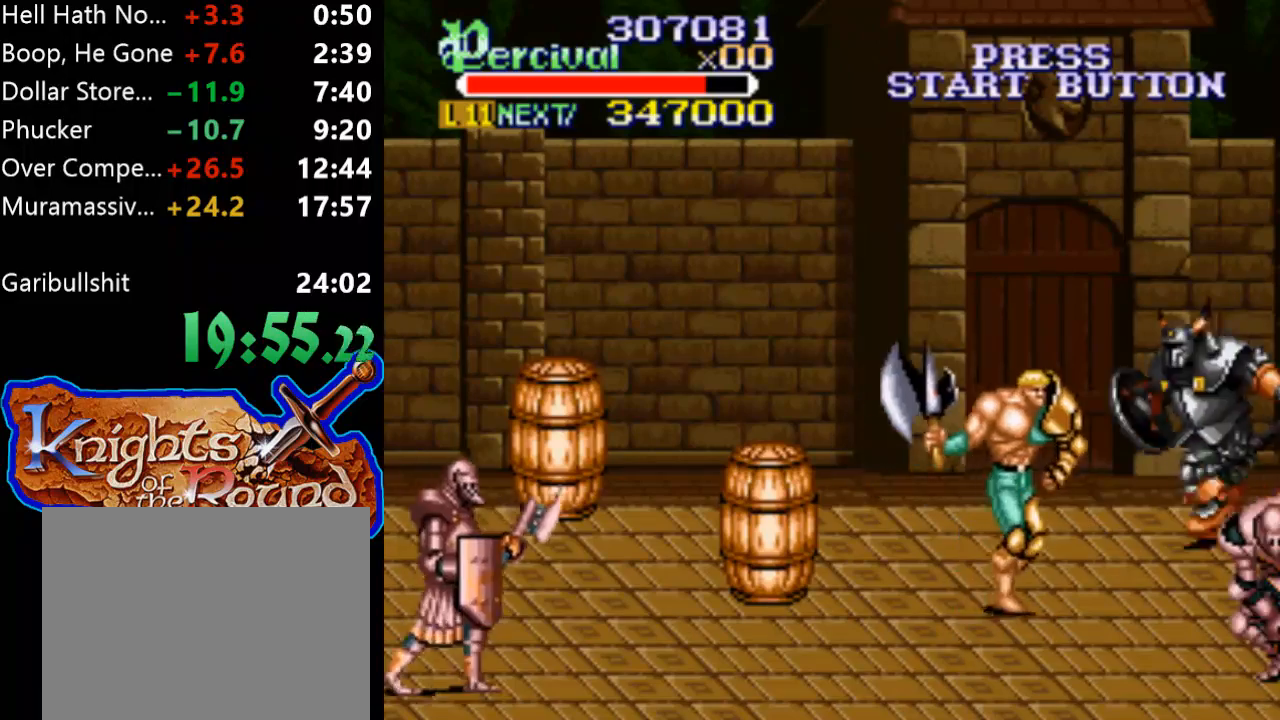
Gameplay with a controller (Xbox layout); each line is a JSON object with the inputs held at the frame after it. "events" lists button and stick changes between this image and that frame as [ms after this image, input, new state], when the widget could be followed in between. Not read: L3 R3 left_stick right_stick.
{"buttons": ["B", "DPAD_LEFT"], "events": [[200, "DPAD_DOWN", "down"], [300, "DPAD_LEFT", "down"], [300, "DPAD_RIGHT", "up"], [433, "B", "down"], [467, "DPAD_DOWN", "up"]]}
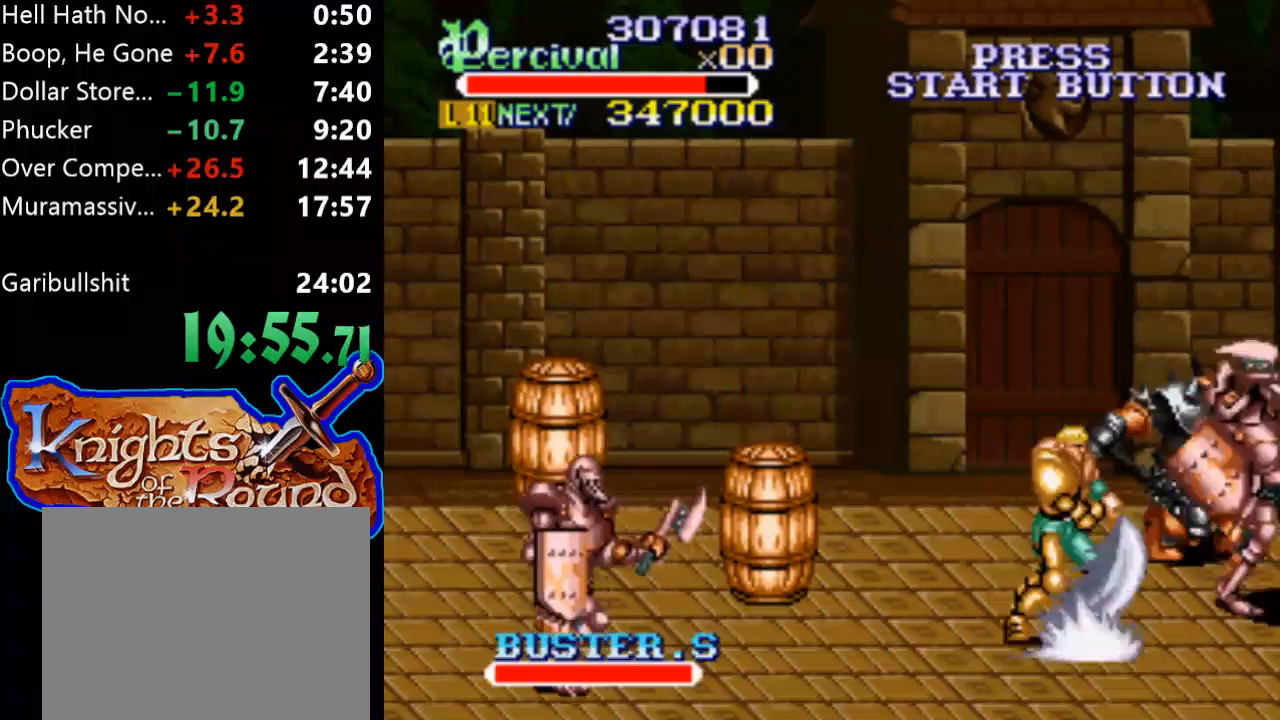
{"buttons": ["DPAD_RIGHT"], "events": [[200, "DPAD_LEFT", "up"], [233, "B", "up"], [400, "DPAD_RIGHT", "down"]]}
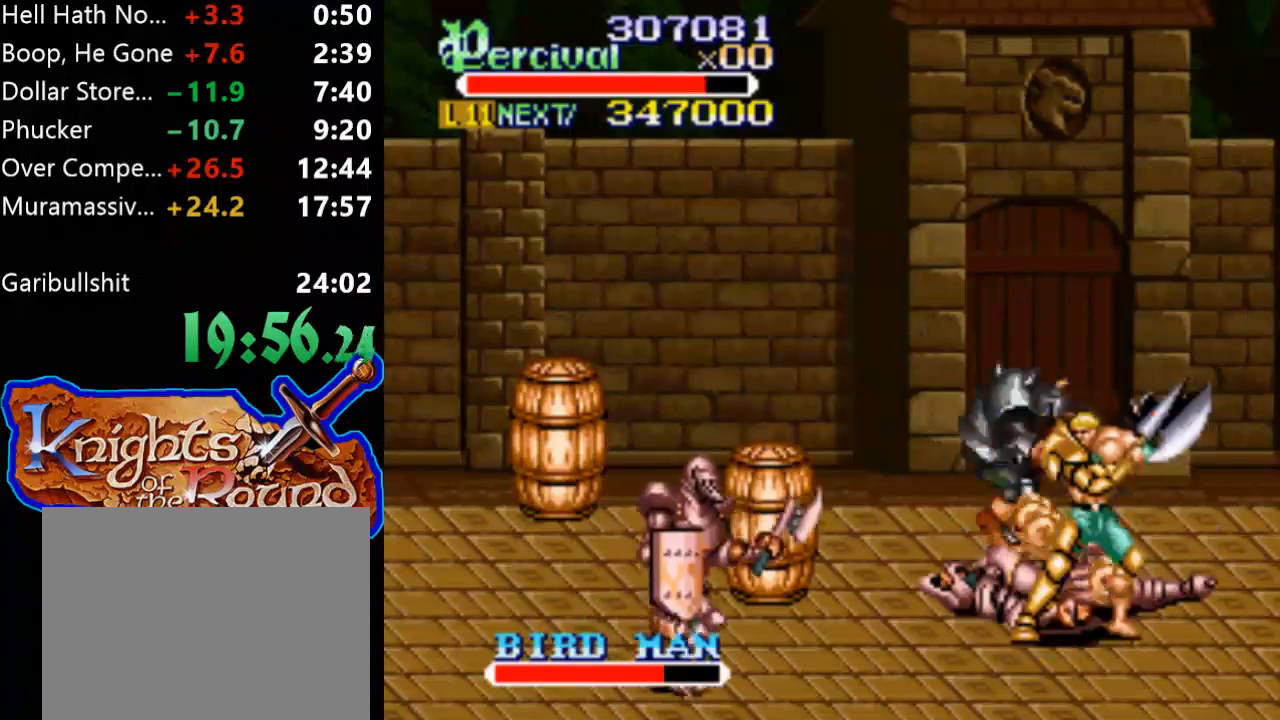
{"buttons": ["DPAD_UP"], "events": [[467, "DPAD_UP", "down"], [500, "DPAD_RIGHT", "up"]]}
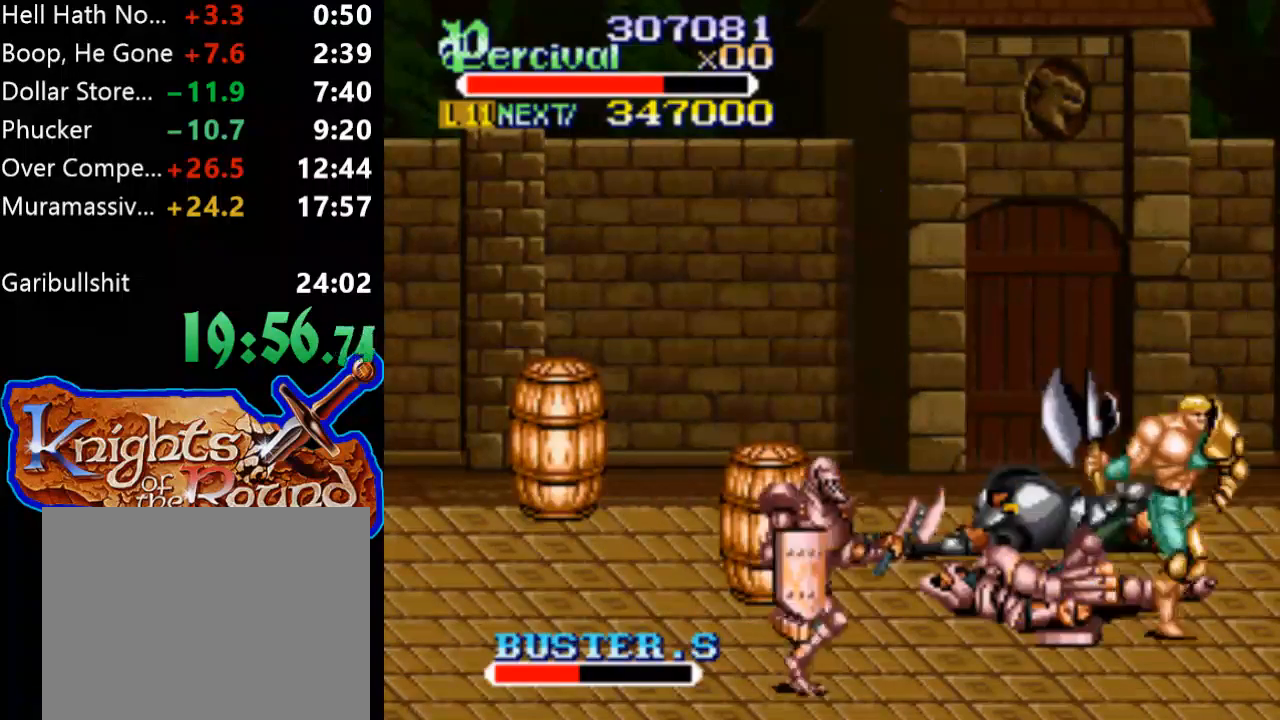
{"buttons": ["X", "DPAD_LEFT"], "events": [[33, "DPAD_LEFT", "down"], [200, "DPAD_LEFT", "up"], [200, "DPAD_UP", "up"], [267, "X", "down"], [400, "DPAD_LEFT", "down"]]}
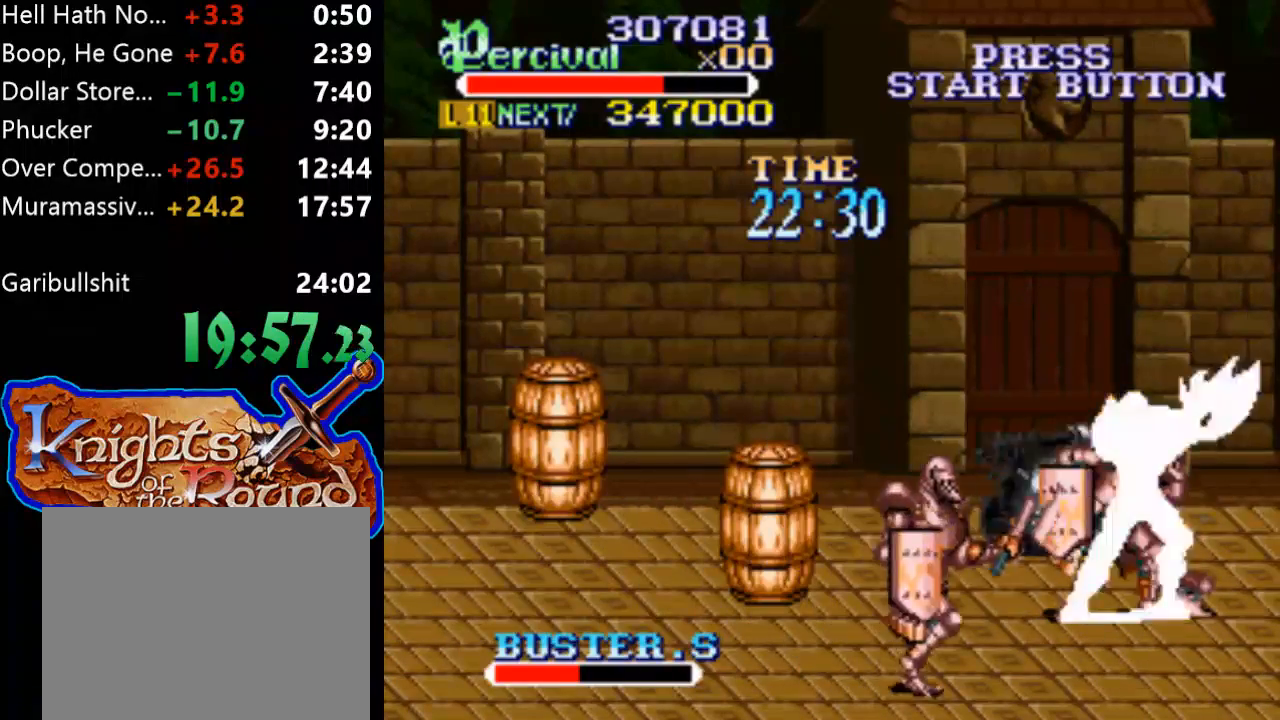
{"buttons": [], "events": [[333, "DPAD_LEFT", "up"], [400, "X", "up"]]}
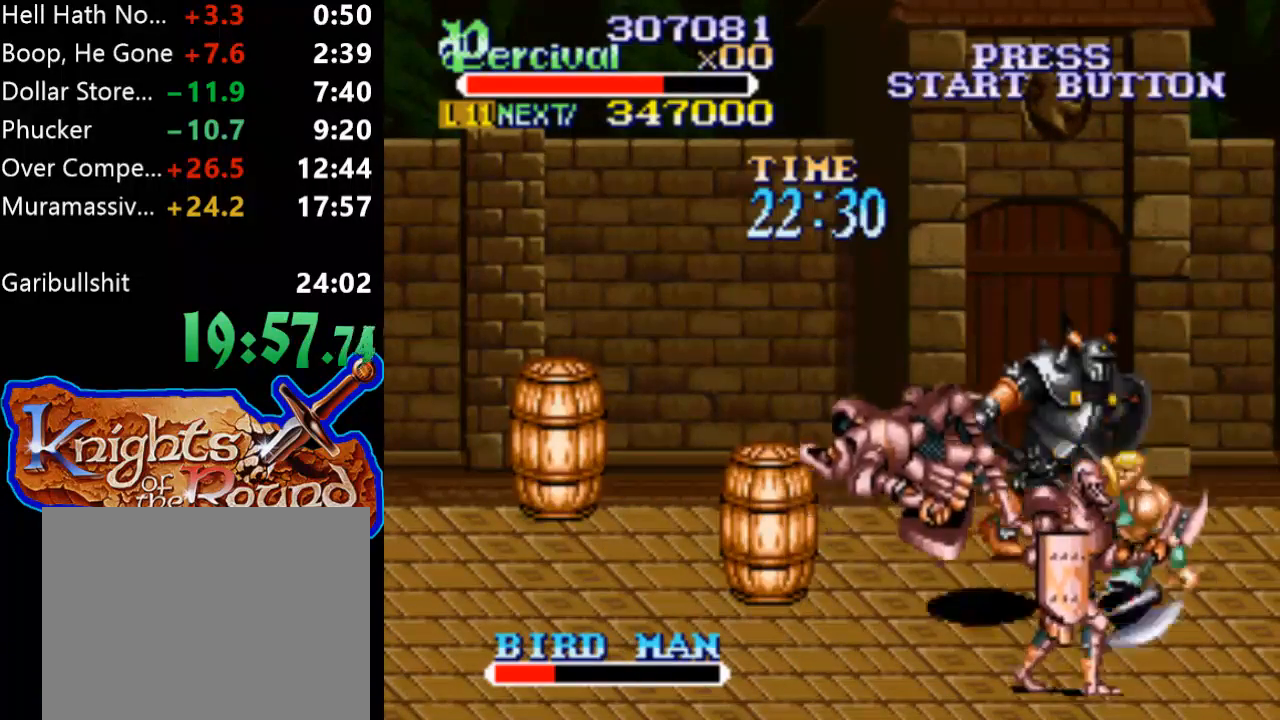
{"buttons": ["DPAD_LEFT"], "events": [[133, "DPAD_LEFT", "down"]]}
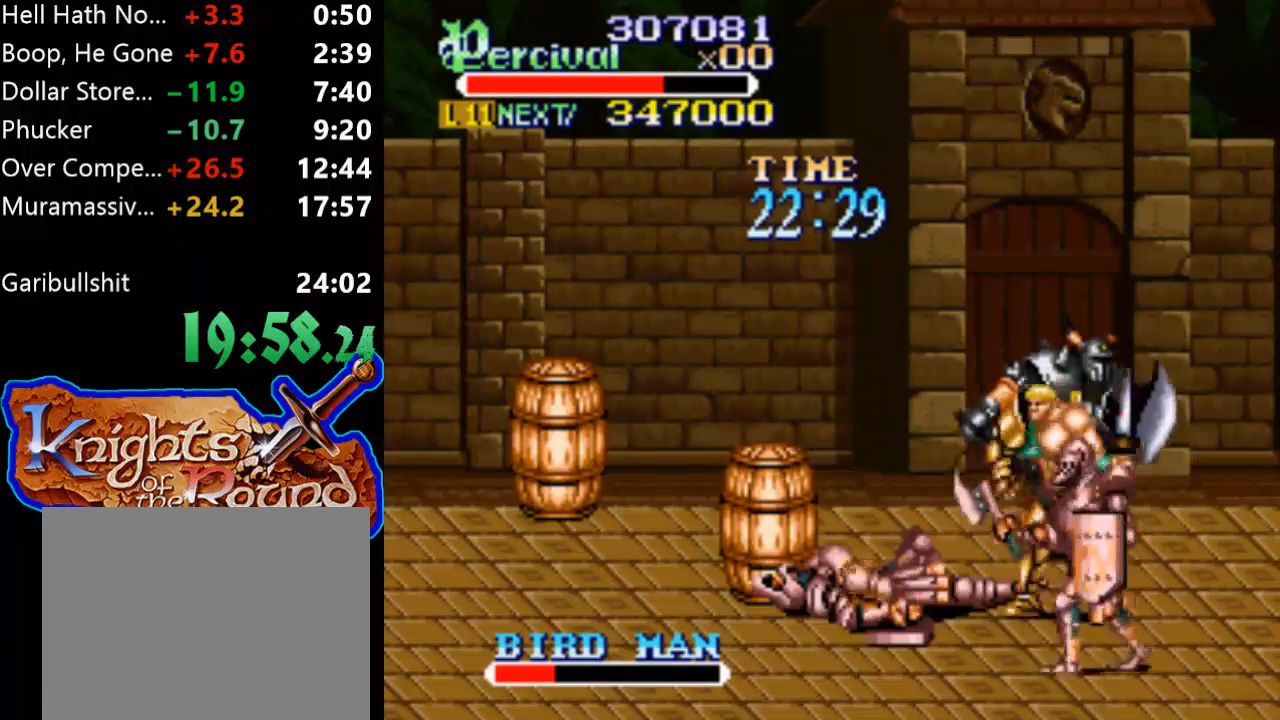
{"buttons": ["B", "DPAD_LEFT"], "events": [[33, "DPAD_LEFT", "up"], [267, "DPAD_LEFT", "down"], [500, "B", "down"]]}
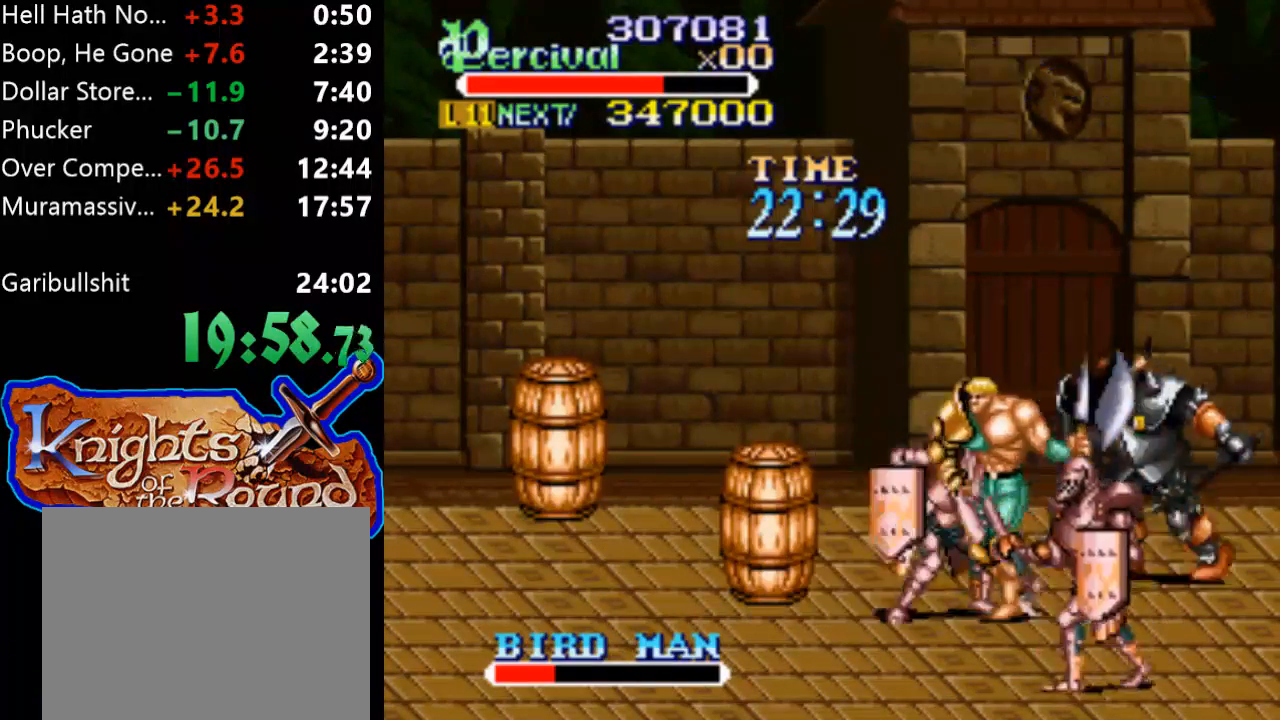
{"buttons": [], "events": [[67, "DPAD_LEFT", "up"], [300, "B", "up"]]}
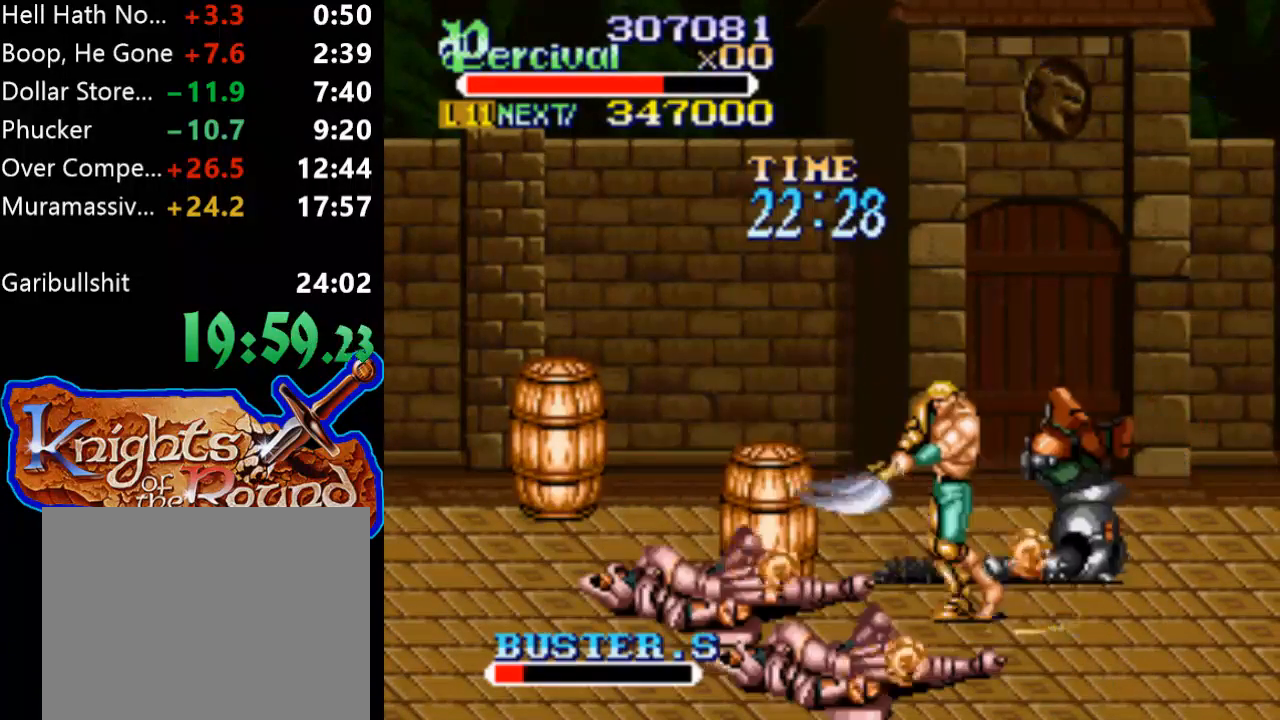
{"buttons": ["DPAD_DOWN", "DPAD_LEFT"], "events": [[167, "DPAD_LEFT", "down"], [267, "DPAD_DOWN", "down"], [367, "DPAD_LEFT", "up"], [500, "DPAD_LEFT", "down"]]}
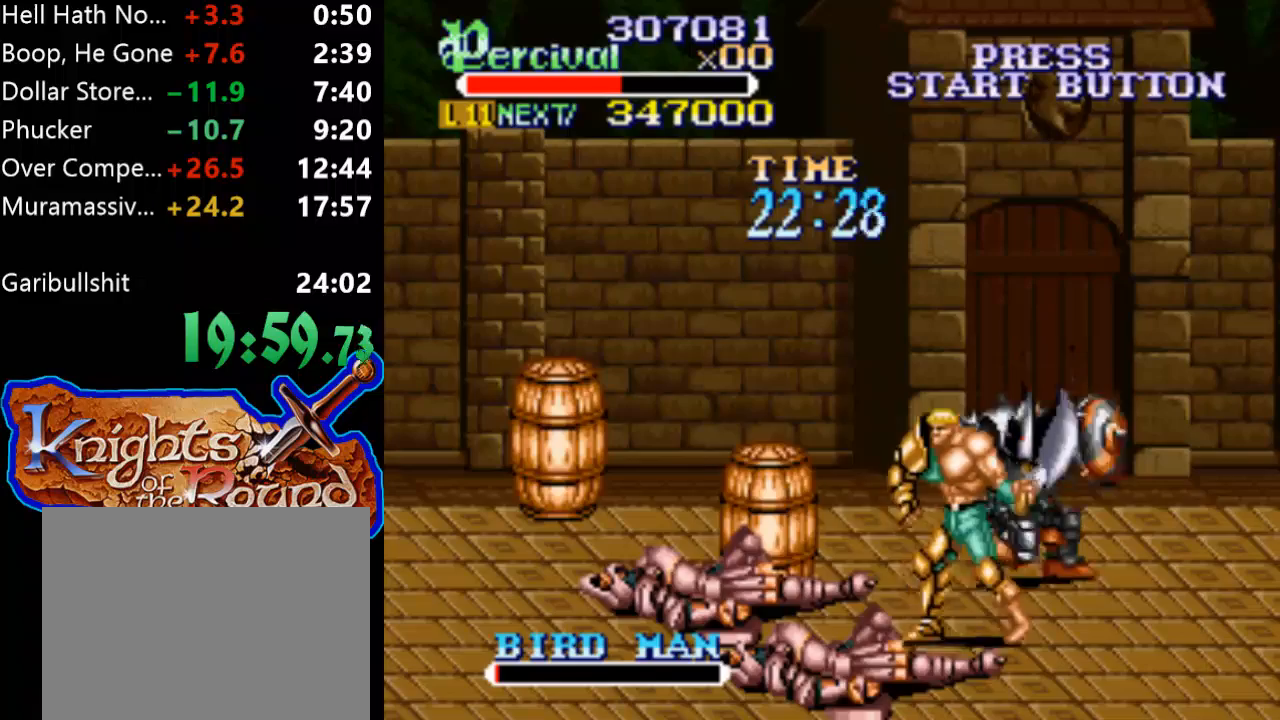
{"buttons": ["X", "DPAD_LEFT"], "events": [[100, "DPAD_LEFT", "up"], [200, "DPAD_LEFT", "down"], [233, "DPAD_DOWN", "up"], [233, "DPAD_LEFT", "up"], [333, "X", "down"], [433, "DPAD_LEFT", "down"]]}
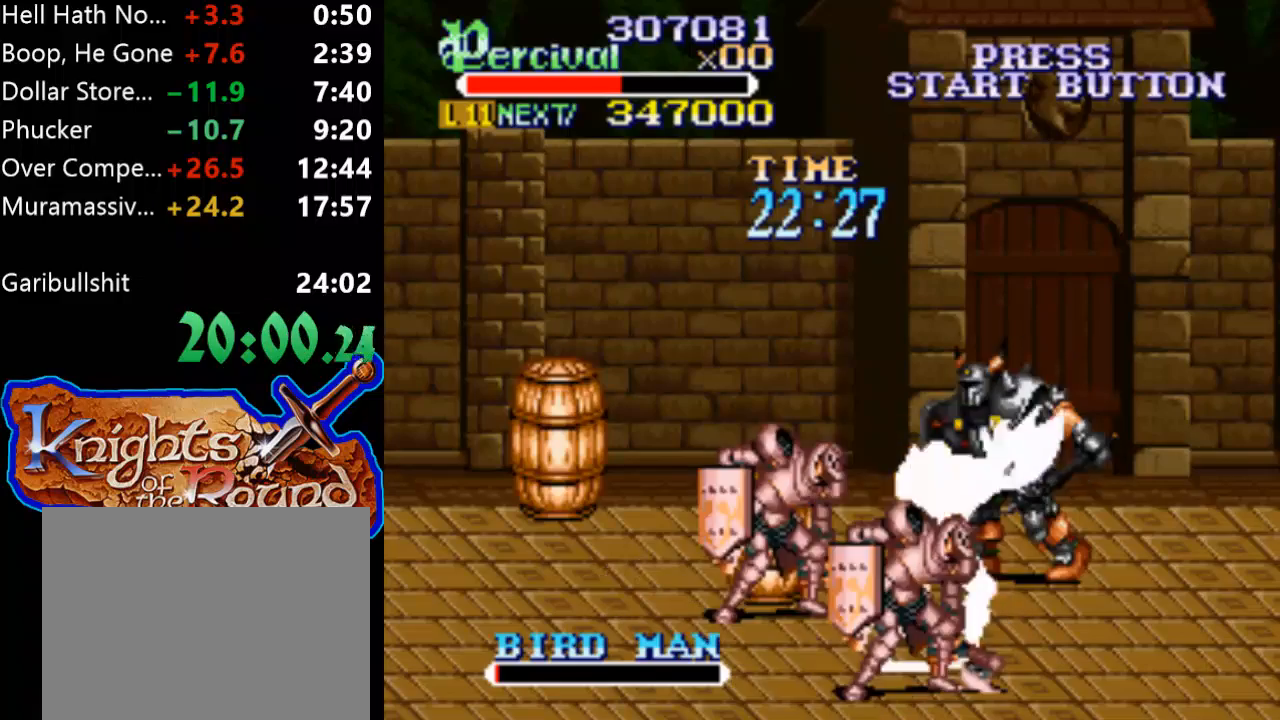
{"buttons": [], "events": [[367, "DPAD_LEFT", "up"], [367, "X", "up"]]}
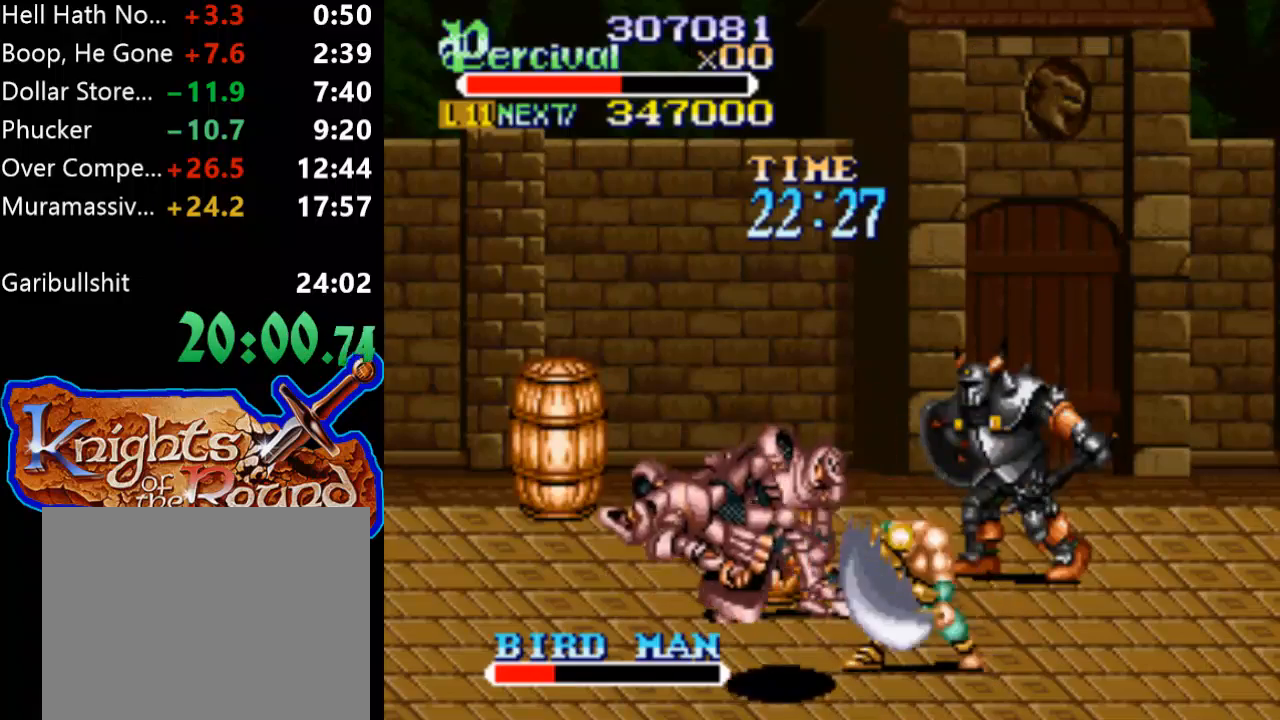
{"buttons": ["DPAD_LEFT"], "events": [[300, "DPAD_LEFT", "down"]]}
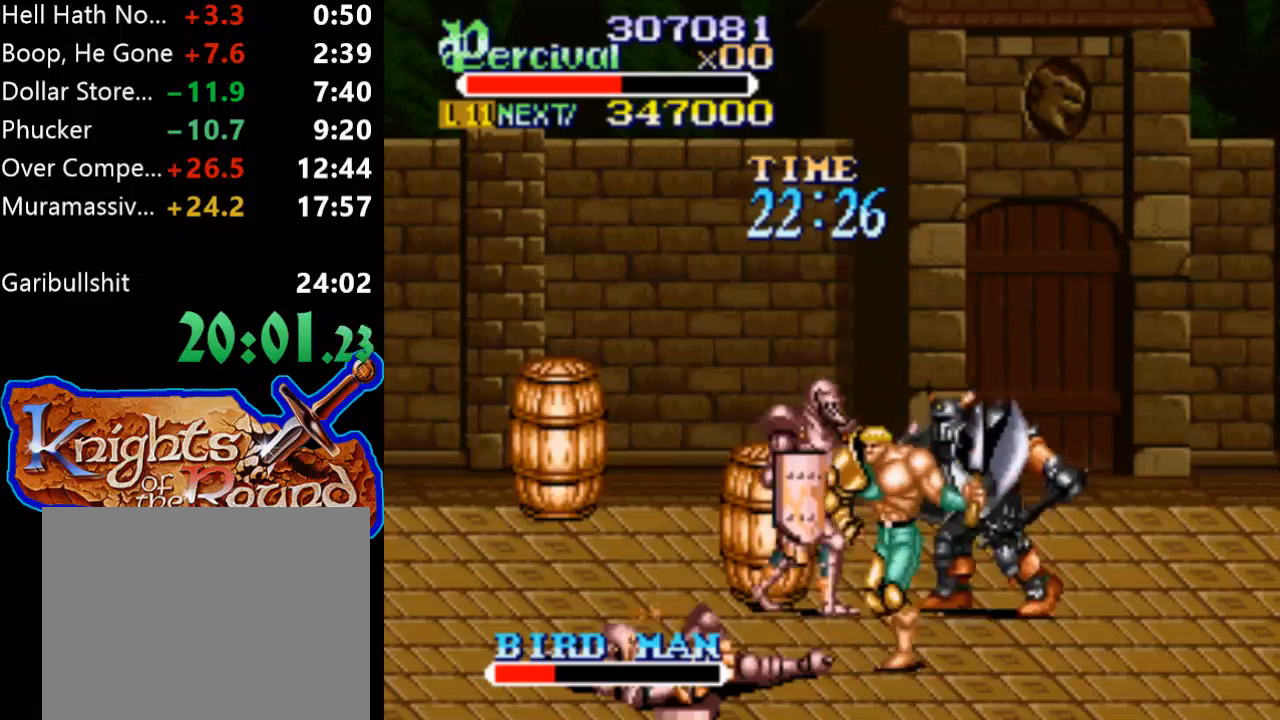
{"buttons": ["B"], "events": [[33, "DPAD_UP", "down"], [167, "DPAD_LEFT", "up"], [200, "DPAD_RIGHT", "down"], [300, "DPAD_UP", "up"], [333, "B", "down"], [500, "DPAD_RIGHT", "up"]]}
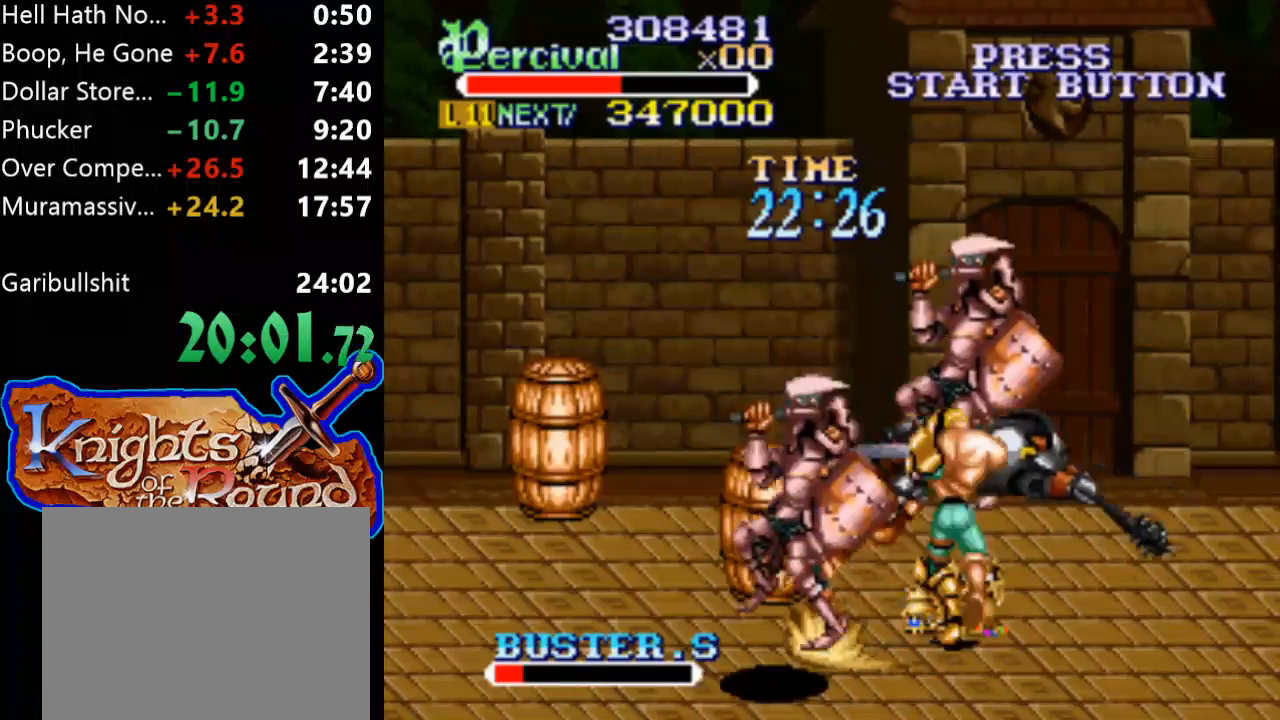
{"buttons": ["DPAD_UP", "DPAD_RIGHT"], "events": [[67, "B", "up"], [500, "DPAD_RIGHT", "down"], [500, "DPAD_UP", "down"]]}
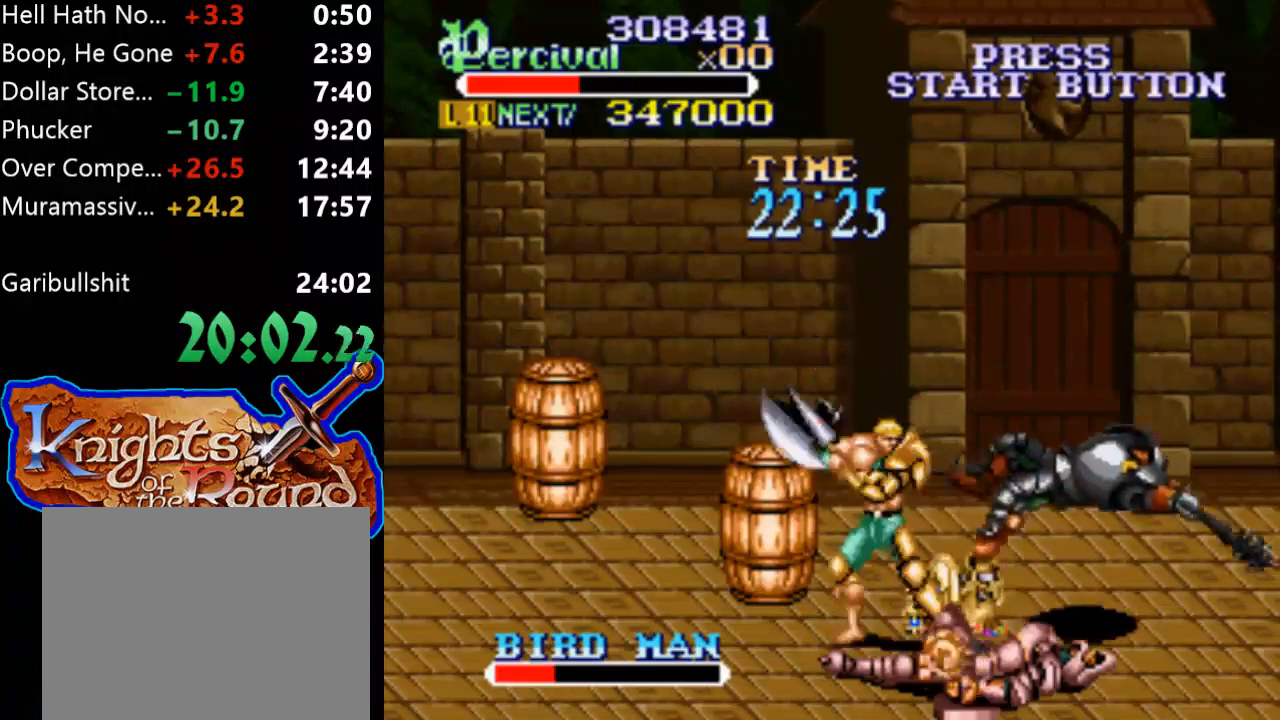
{"buttons": ["DPAD_DOWN", "DPAD_LEFT"], "events": [[167, "DPAD_UP", "up"], [233, "DPAD_DOWN", "down"], [300, "DPAD_RIGHT", "up"], [333, "DPAD_LEFT", "down"]]}
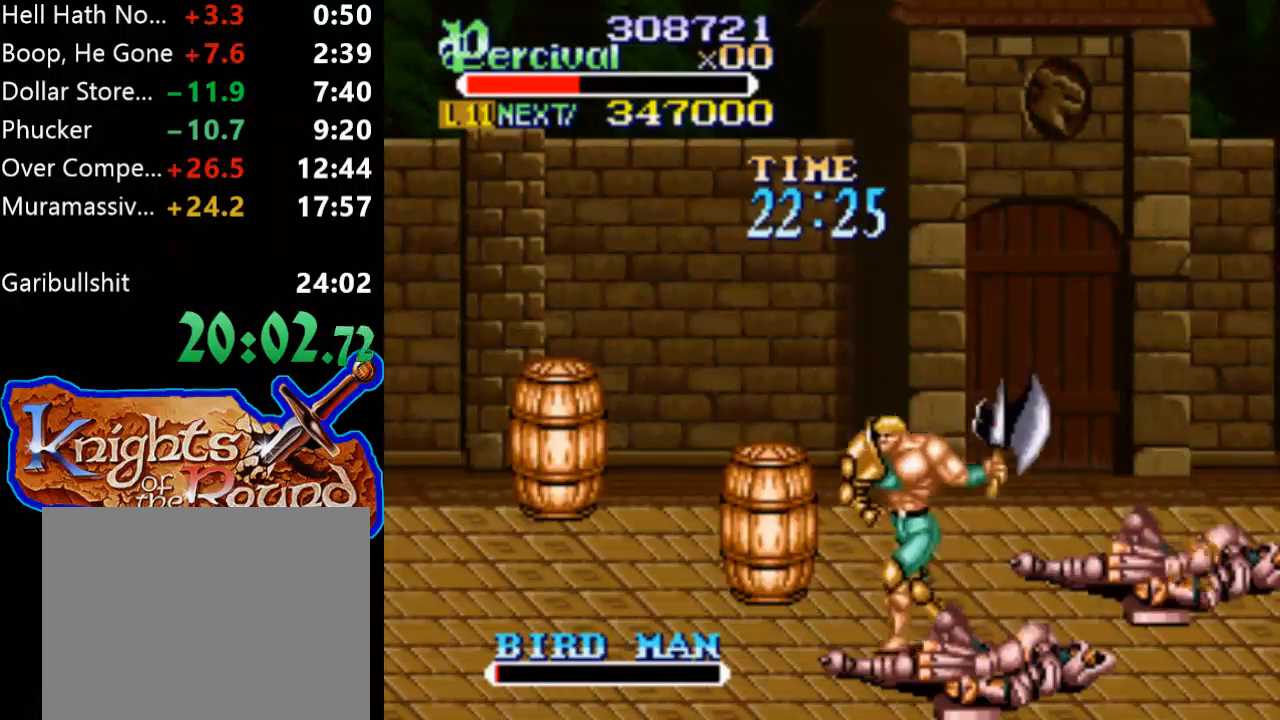
{"buttons": ["X"], "events": [[333, "DPAD_LEFT", "up"], [333, "DPAD_RIGHT", "down"], [367, "DPAD_DOWN", "up"], [433, "DPAD_RIGHT", "up"], [467, "X", "down"]]}
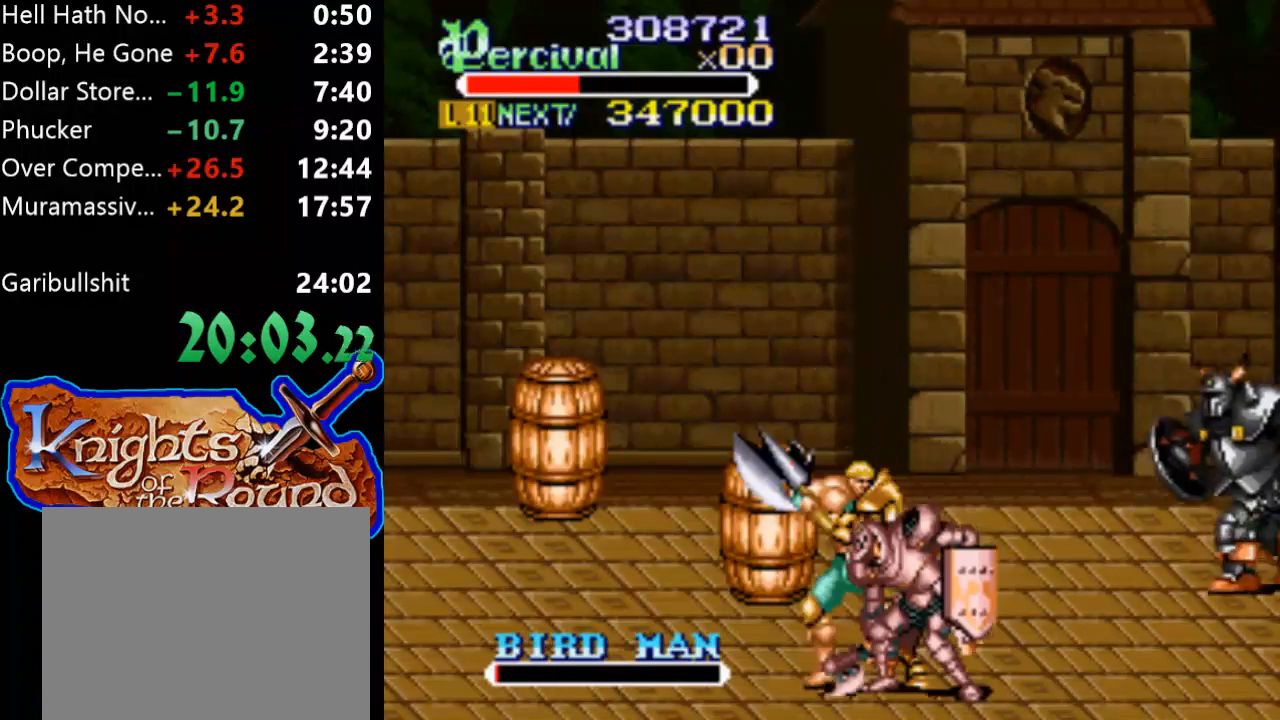
{"buttons": [], "events": [[33, "DPAD_RIGHT", "down"], [467, "DPAD_RIGHT", "up"], [500, "X", "up"]]}
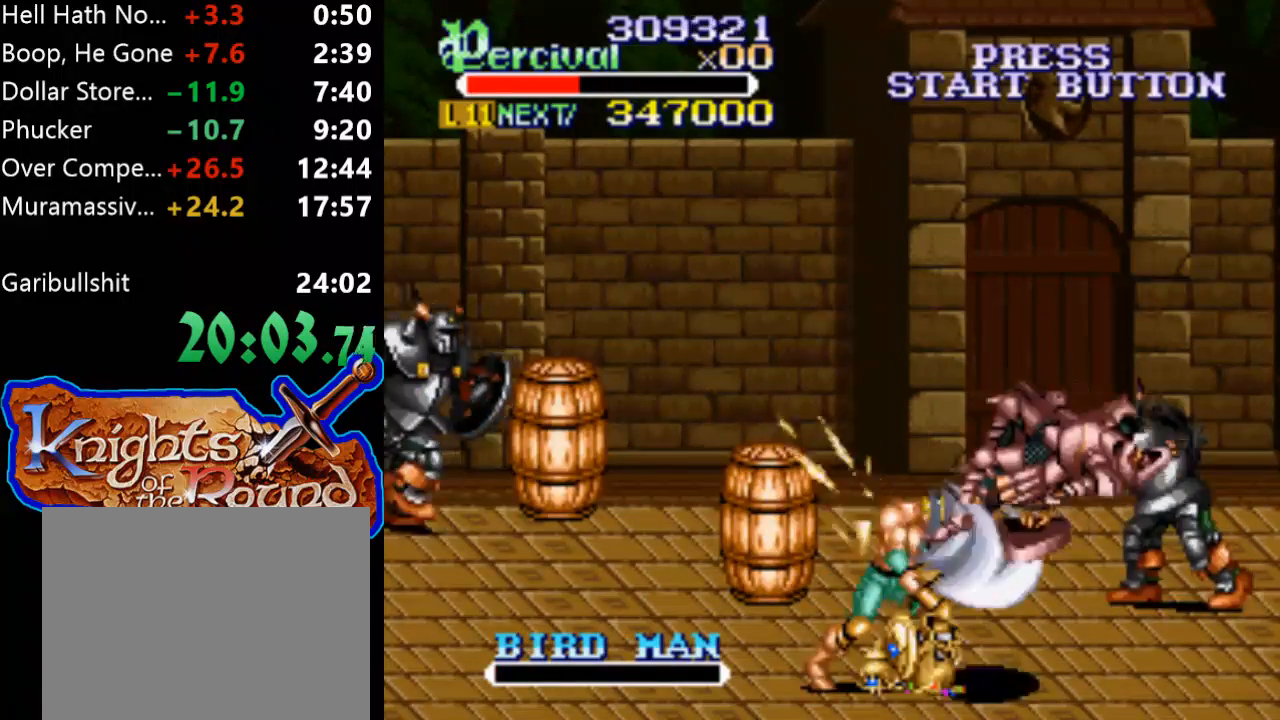
{"buttons": ["DPAD_LEFT"], "events": [[267, "DPAD_DOWN", "down"], [267, "DPAD_LEFT", "down"], [300, "DPAD_DOWN", "up"]]}
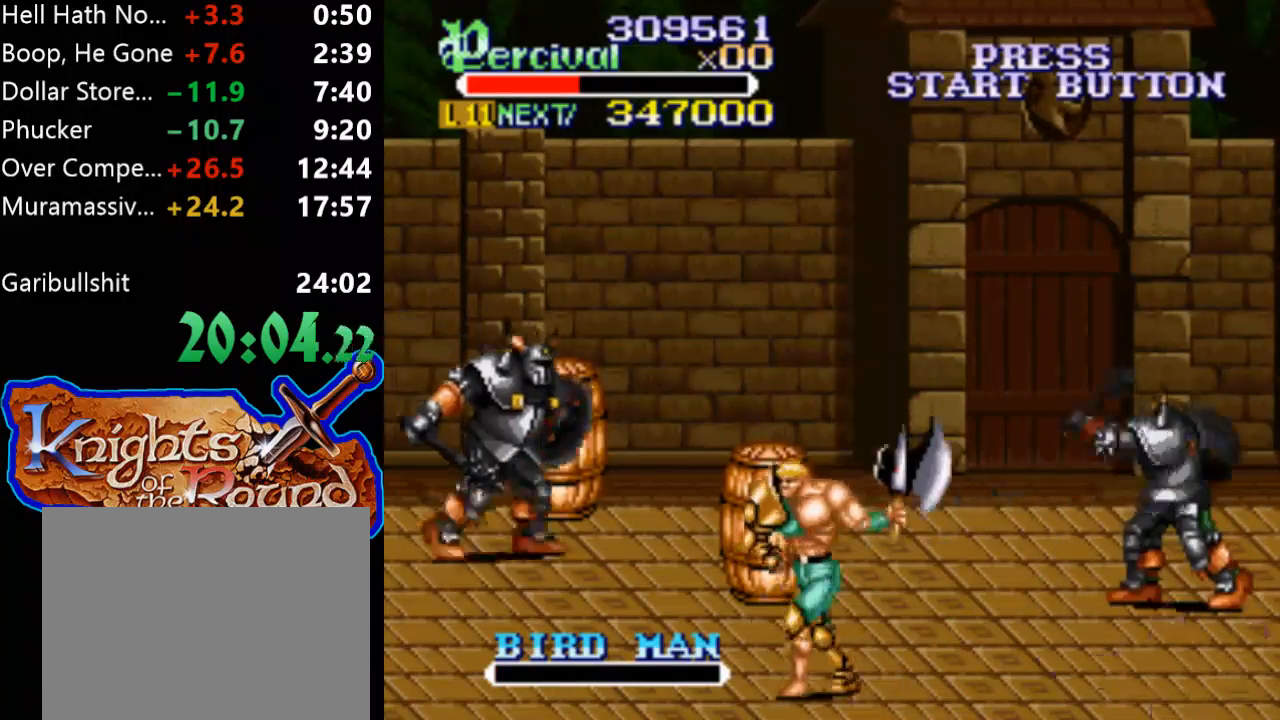
{"buttons": ["DPAD_LEFT"], "events": []}
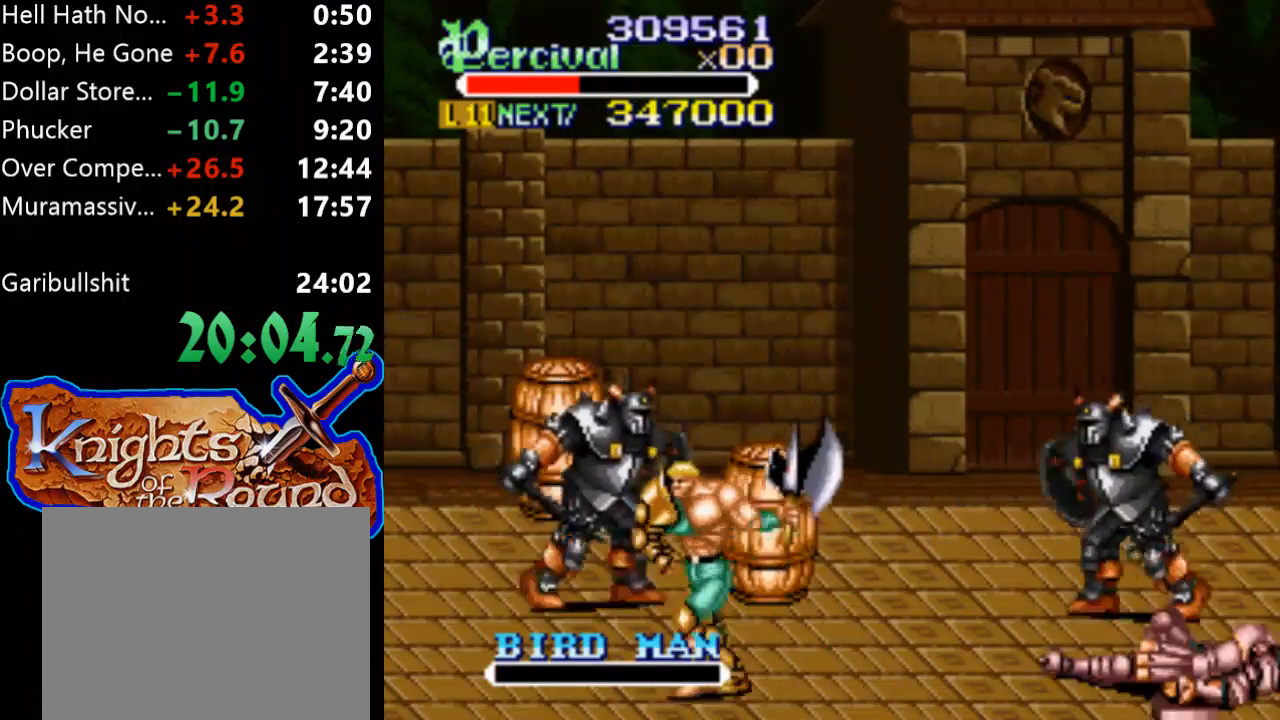
{"buttons": ["DPAD_UP", "DPAD_LEFT"], "events": [[400, "DPAD_UP", "down"]]}
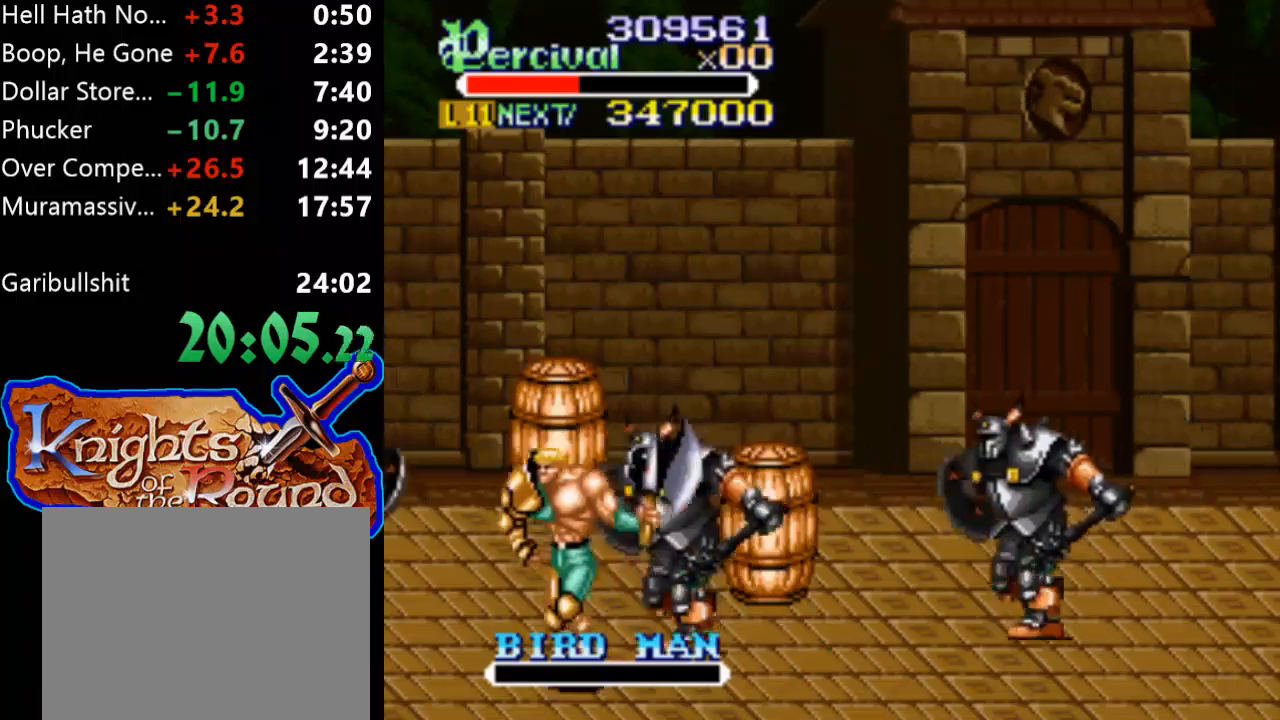
{"buttons": [], "events": [[67, "DPAD_LEFT", "up"], [100, "DPAD_RIGHT", "down"], [233, "B", "down"], [333, "DPAD_UP", "up"], [500, "B", "up"], [500, "DPAD_RIGHT", "up"]]}
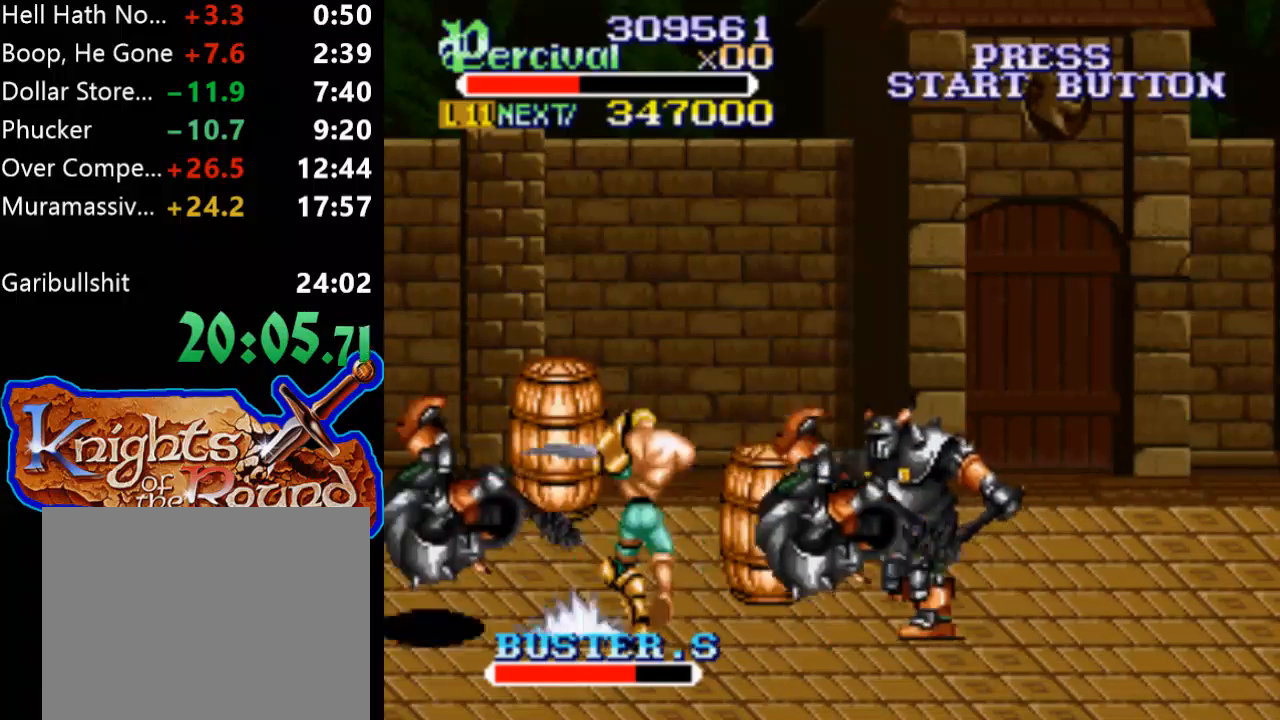
{"buttons": ["DPAD_LEFT"], "events": [[233, "DPAD_LEFT", "down"]]}
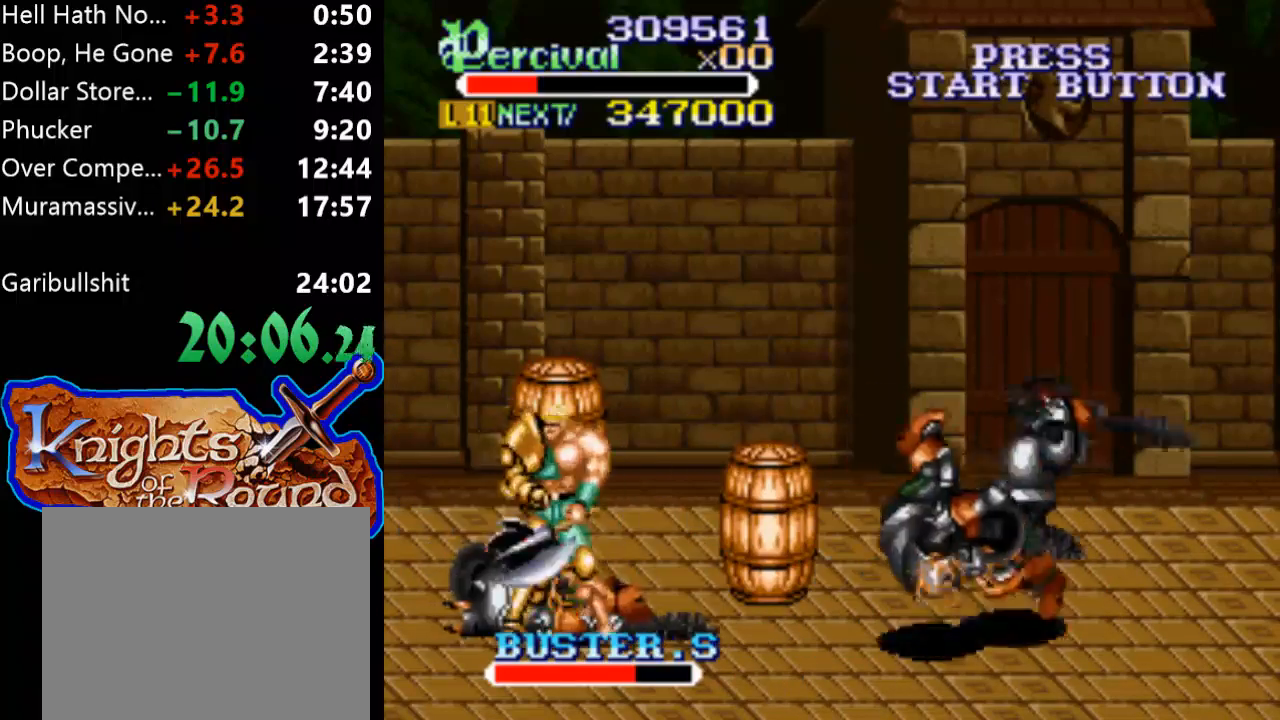
{"buttons": ["X"], "events": [[233, "DPAD_UP", "down"], [300, "DPAD_LEFT", "up"], [300, "DPAD_RIGHT", "down"], [333, "DPAD_UP", "up"], [433, "DPAD_RIGHT", "up"], [500, "X", "down"]]}
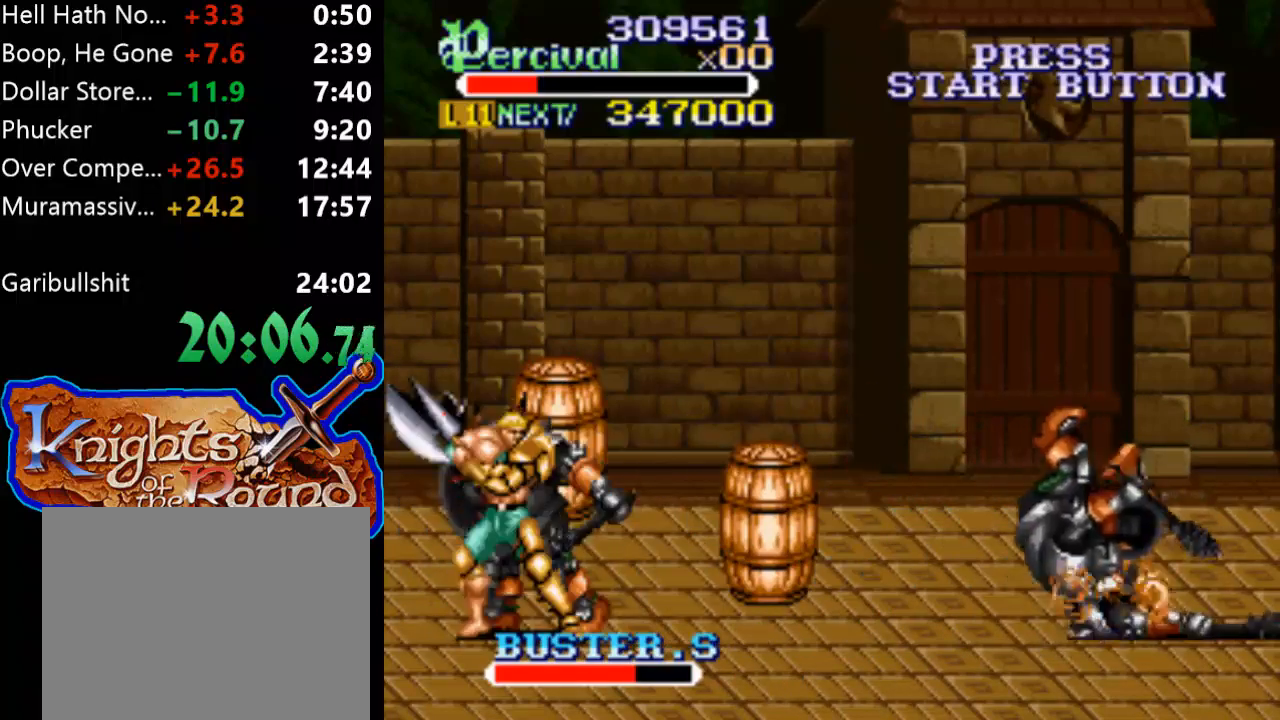
{"buttons": ["DPAD_RIGHT"], "events": [[67, "DPAD_RIGHT", "down"], [500, "X", "up"]]}
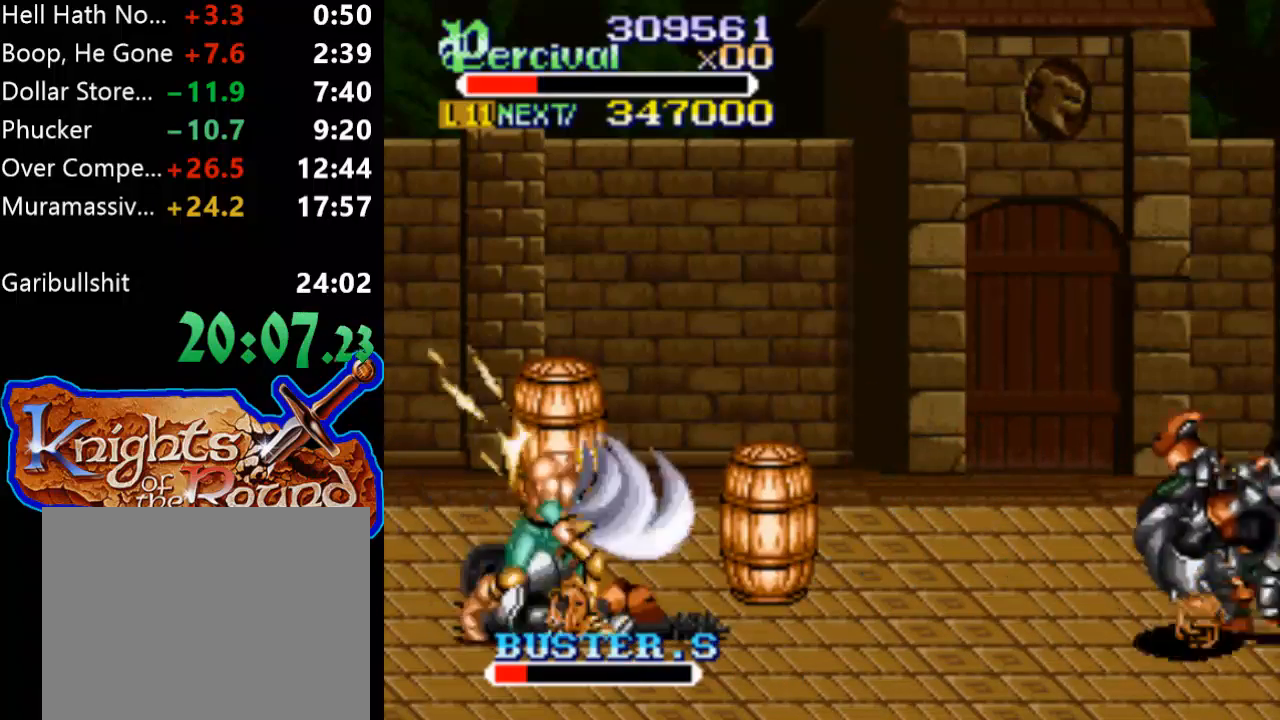
{"buttons": [], "events": [[33, "DPAD_RIGHT", "up"]]}
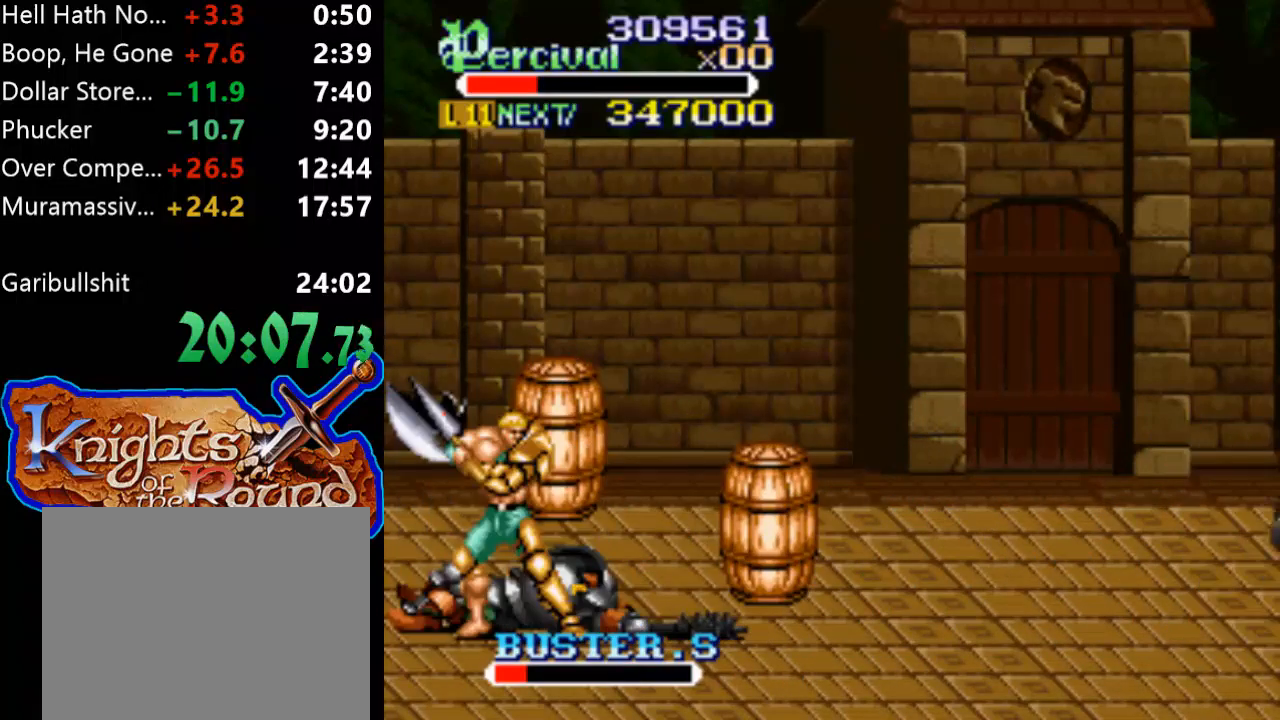
{"buttons": ["X", "DPAD_RIGHT"], "events": [[200, "X", "down"], [267, "DPAD_RIGHT", "down"]]}
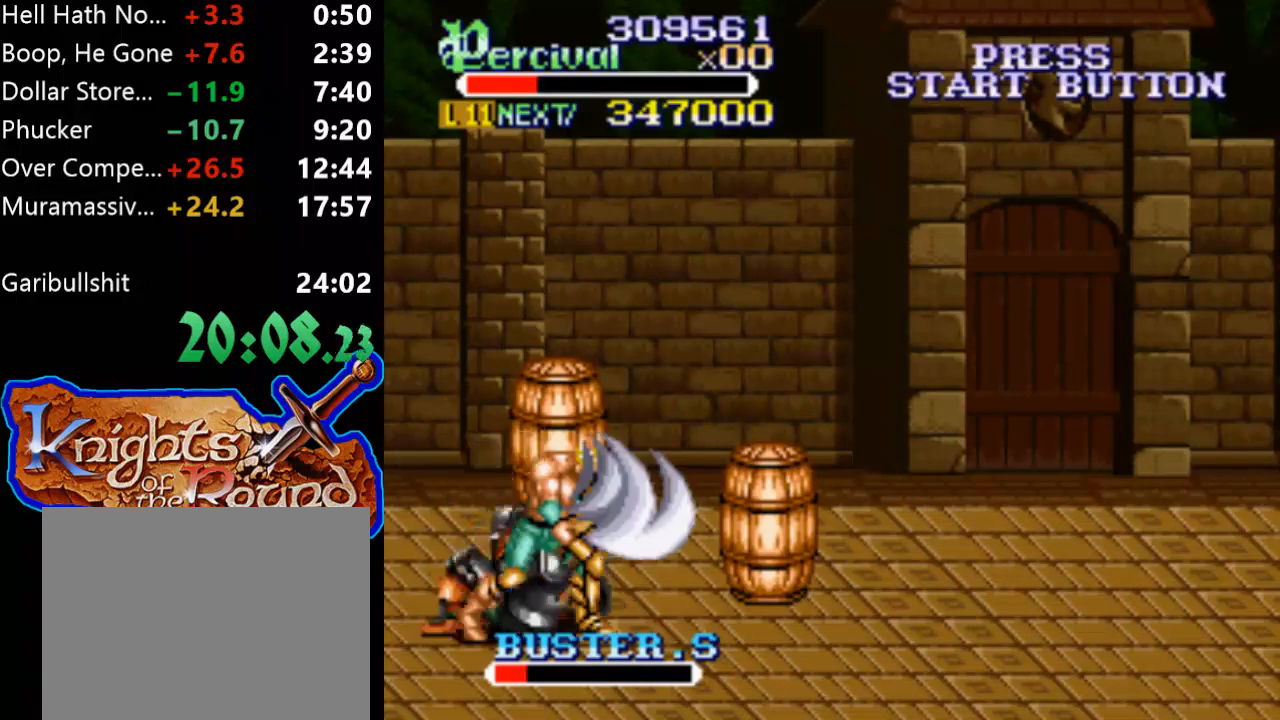
{"buttons": [], "events": [[333, "DPAD_RIGHT", "up"], [333, "X", "up"]]}
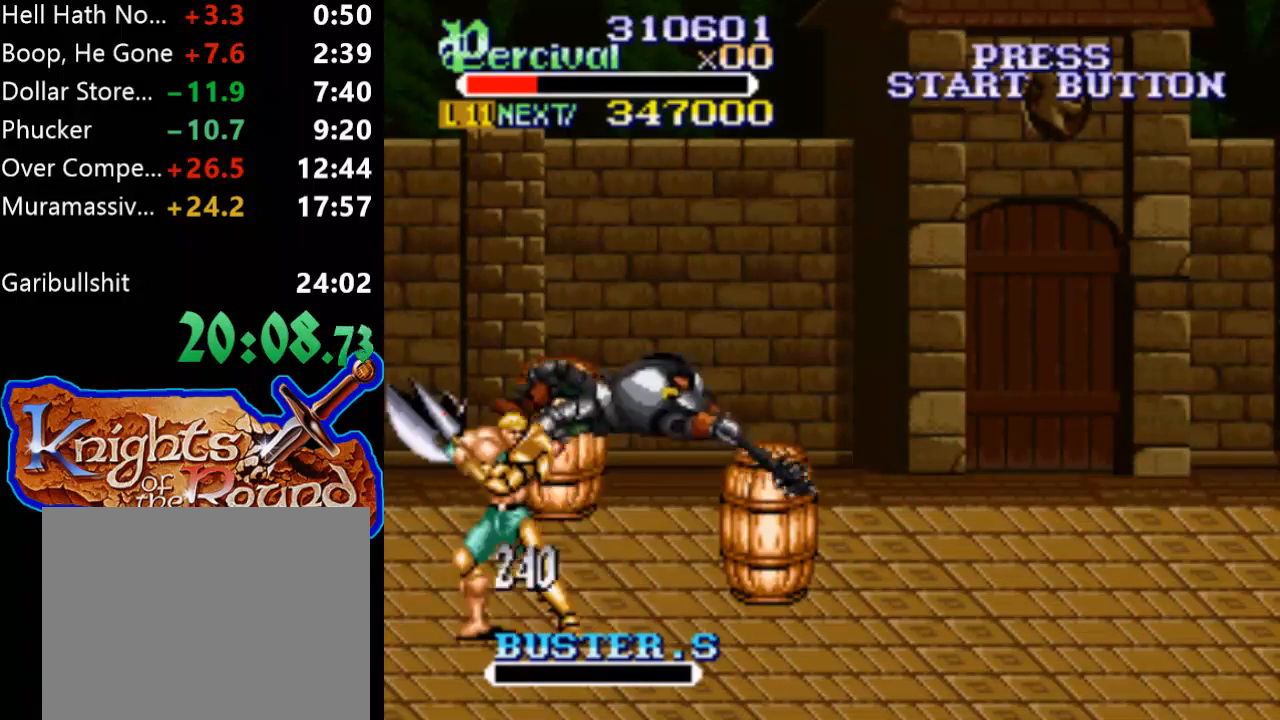
{"buttons": ["DPAD_UP", "DPAD_RIGHT"], "events": [[133, "DPAD_RIGHT", "down"], [167, "DPAD_UP", "down"]]}
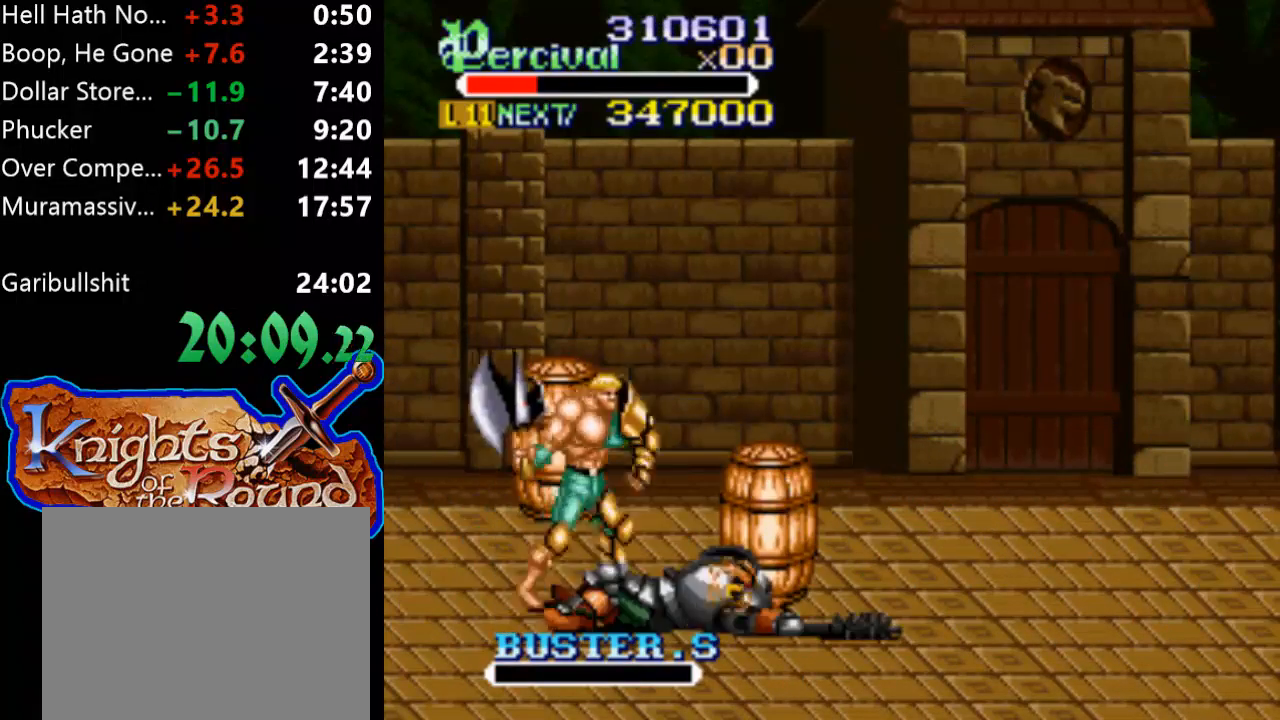
{"buttons": ["DPAD_RIGHT"], "events": [[33, "DPAD_UP", "up"], [33, "X", "down"], [200, "X", "up"]]}